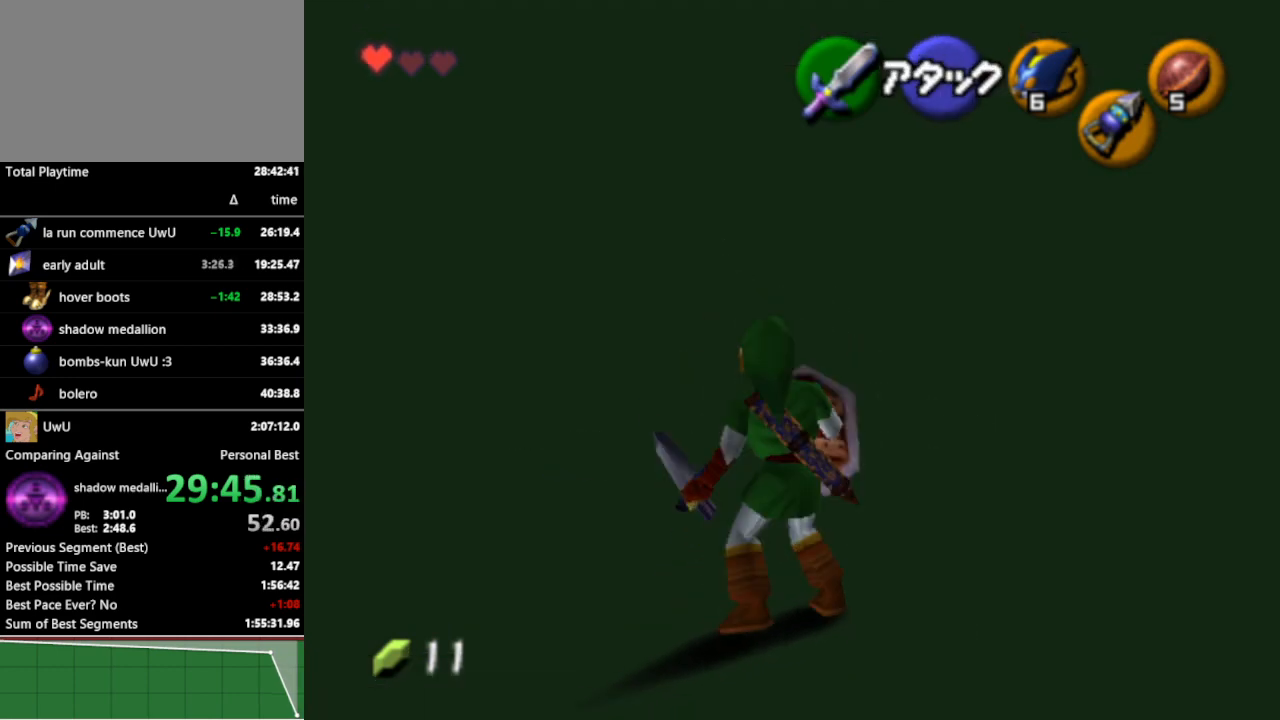
Gameplay with a controller (Nintendo layout); each line is a JSON object with the inputs held at the frame after it. "events" lists button and stick changes between this image and that frame as [ms after this image, input, new state], when the widget could be followed in between. Not read: L3 R3.
{"buttons": [], "left_stick": "center", "right_stick": "center", "events": [[33, "A", "up"], [33, "left_stick", "center"], [267, "left_stick", "right"], [300, "A", "down"], [367, "A", "up"], [400, "left_stick", "center"], [500, "L1", "up"]]}
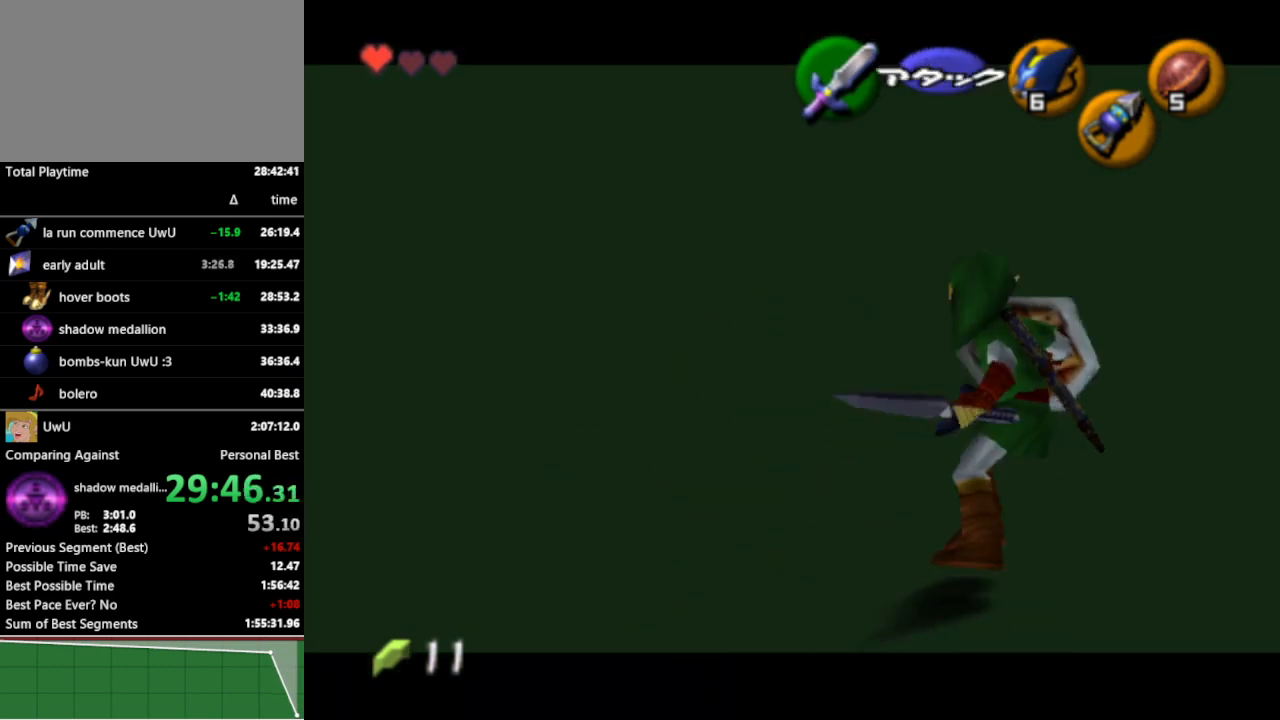
{"buttons": ["R1"], "left_stick": "left", "right_stick": "center", "events": [[300, "R1", "down"], [400, "R1", "up"], [433, "left_stick", "left"], [500, "R1", "down"]]}
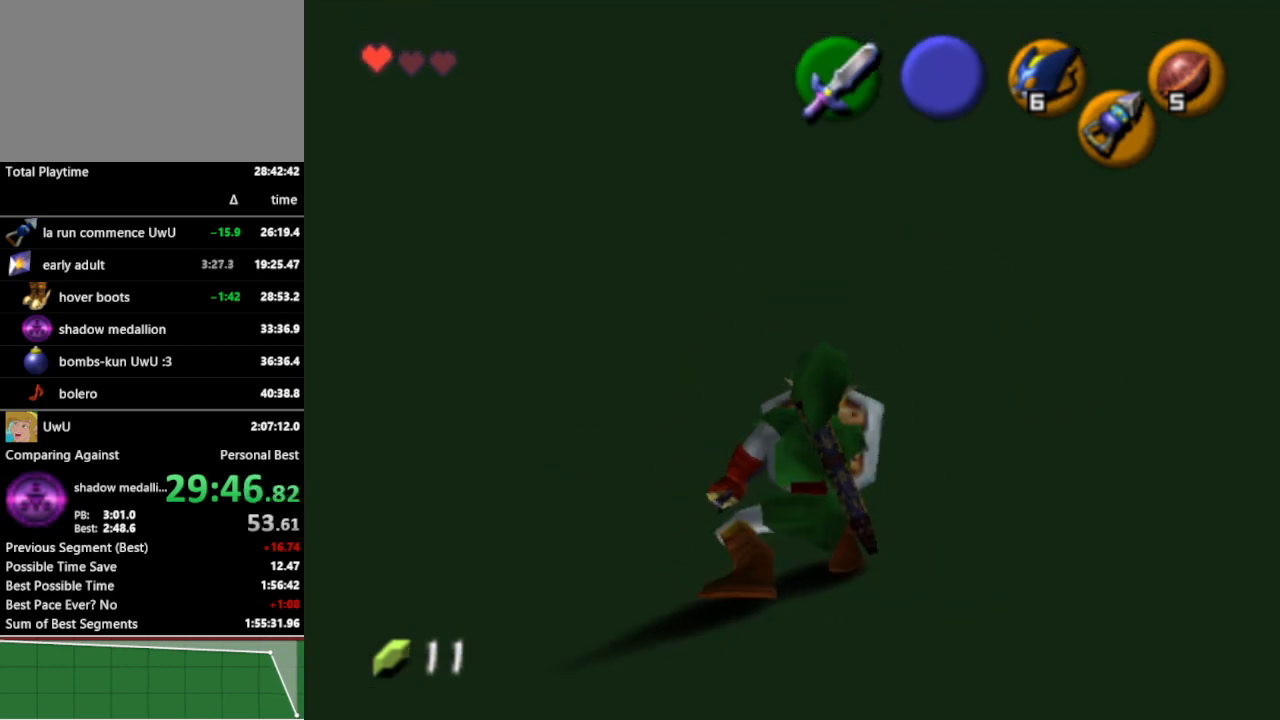
{"buttons": ["L1"], "left_stick": "down", "right_stick": "center", "events": [[67, "left_stick", "center"], [100, "L1", "down"], [300, "R1", "up"], [367, "left_stick", "down"]]}
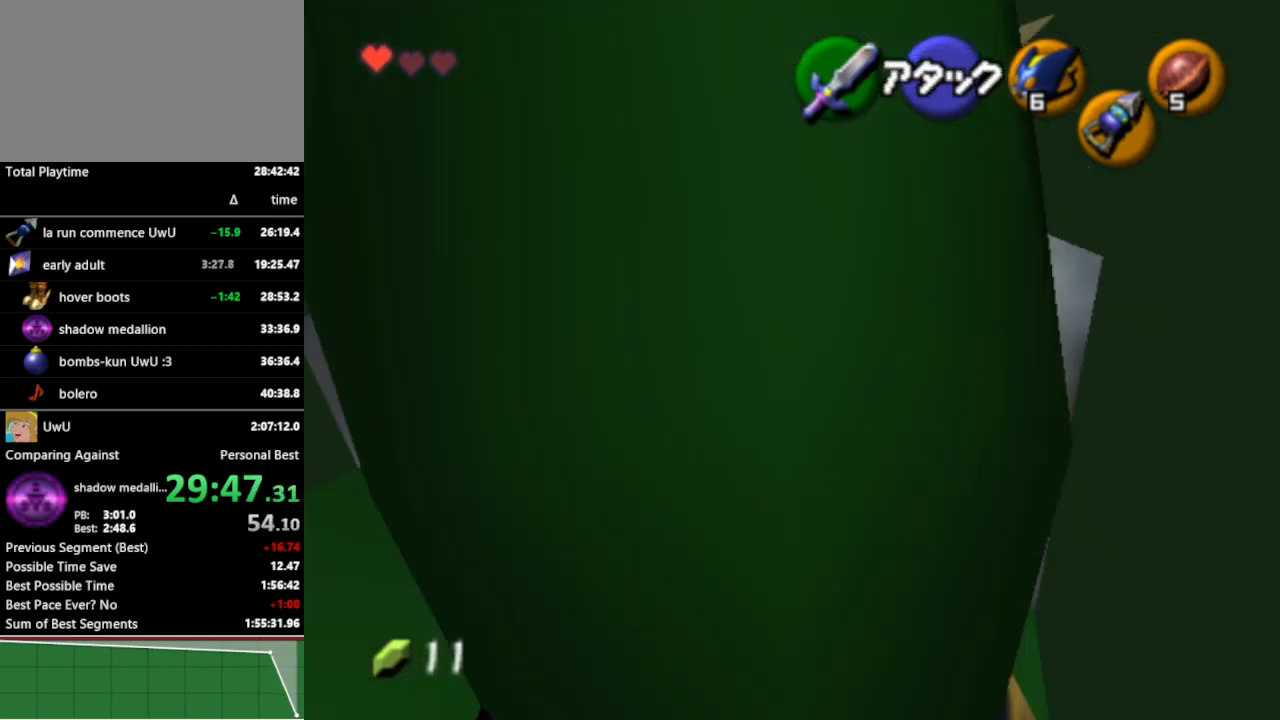
{"buttons": [], "left_stick": "center", "right_stick": "center", "events": [[100, "left_stick", "center"], [233, "L1", "up"]]}
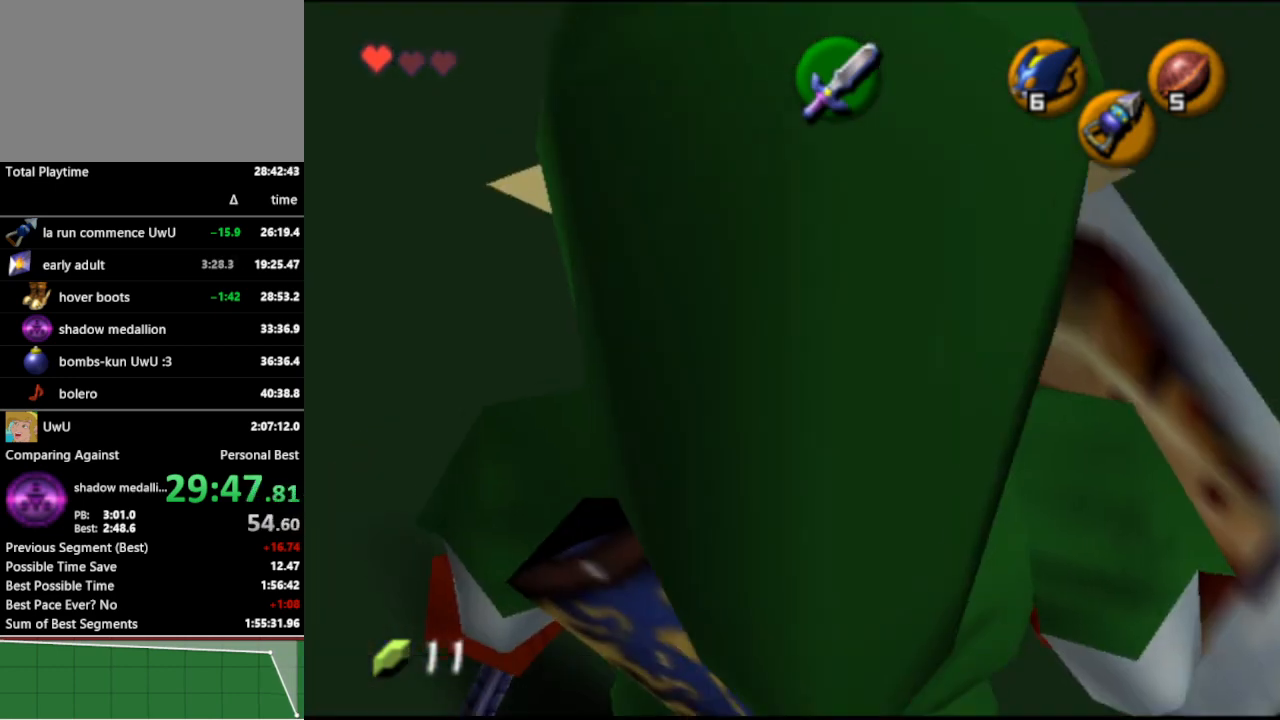
{"buttons": ["L1"], "left_stick": "center", "right_stick": "center", "events": [[200, "L1", "down"]]}
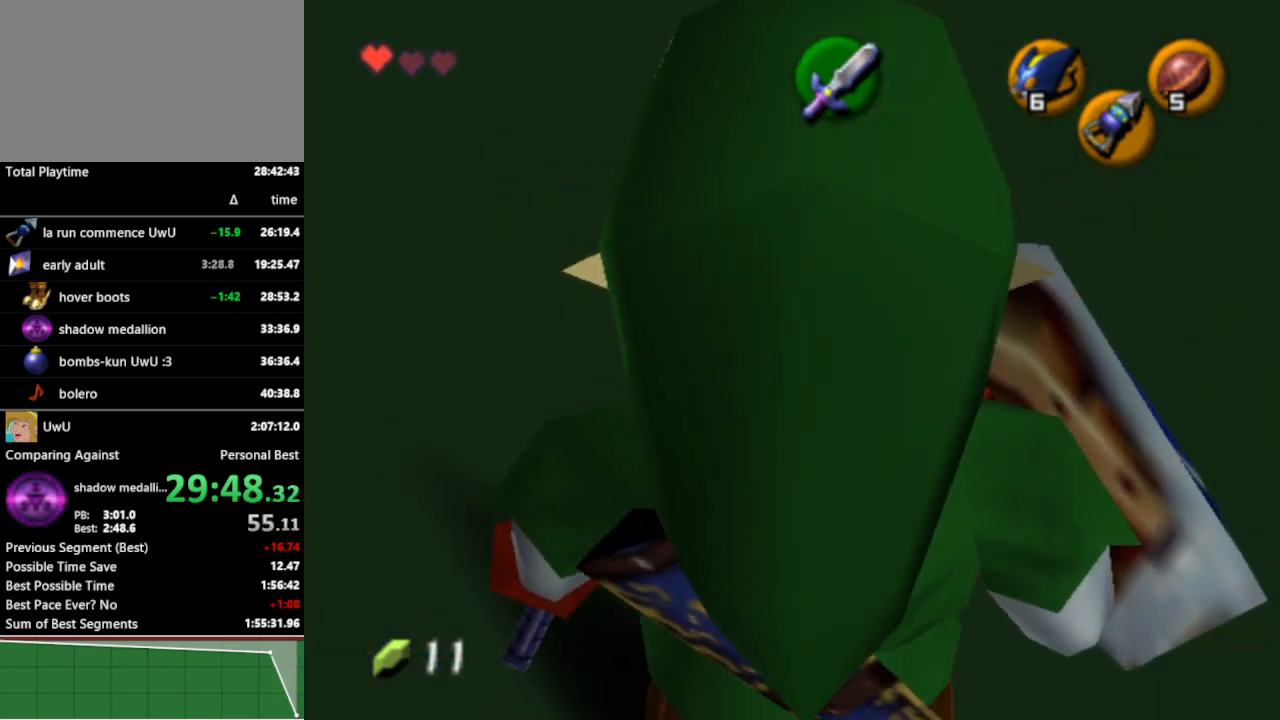
{"buttons": ["L1"], "left_stick": "center", "right_stick": "center", "events": [[33, "L1", "up"], [400, "L1", "down"]]}
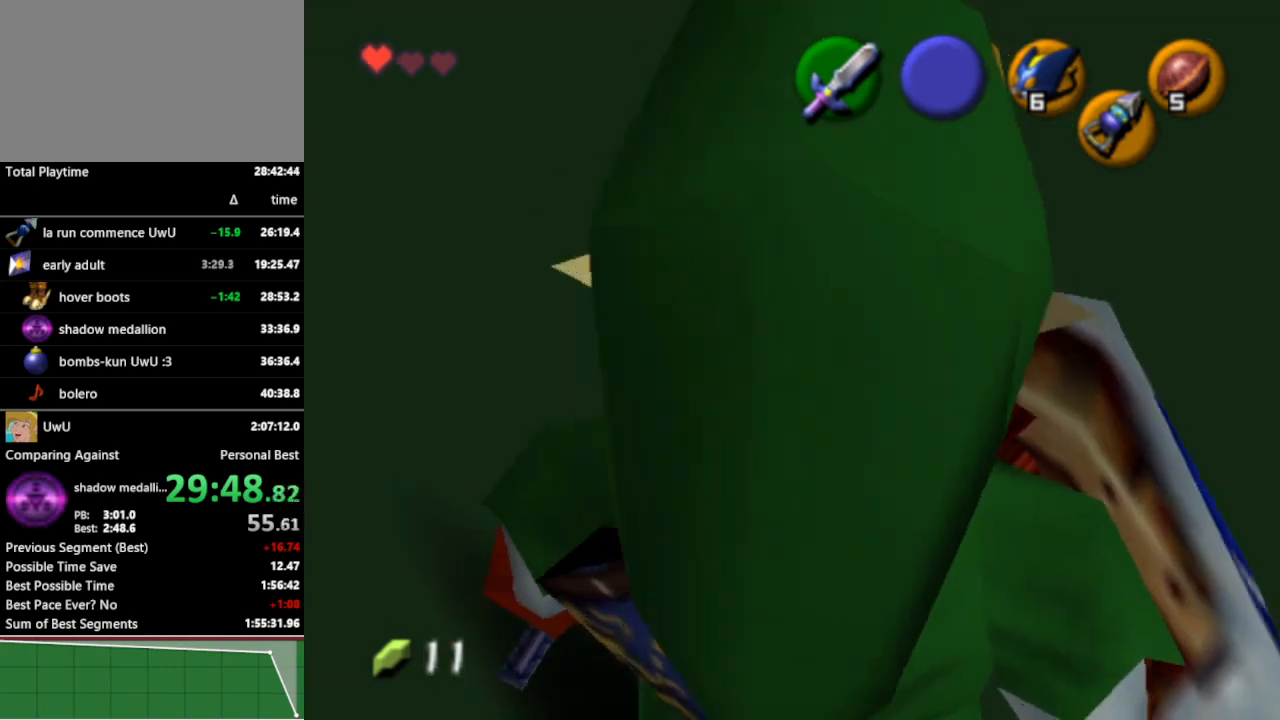
{"buttons": ["L1"], "left_stick": "center", "right_stick": "center", "events": [[367, "Y", "down"], [433, "Y", "up"]]}
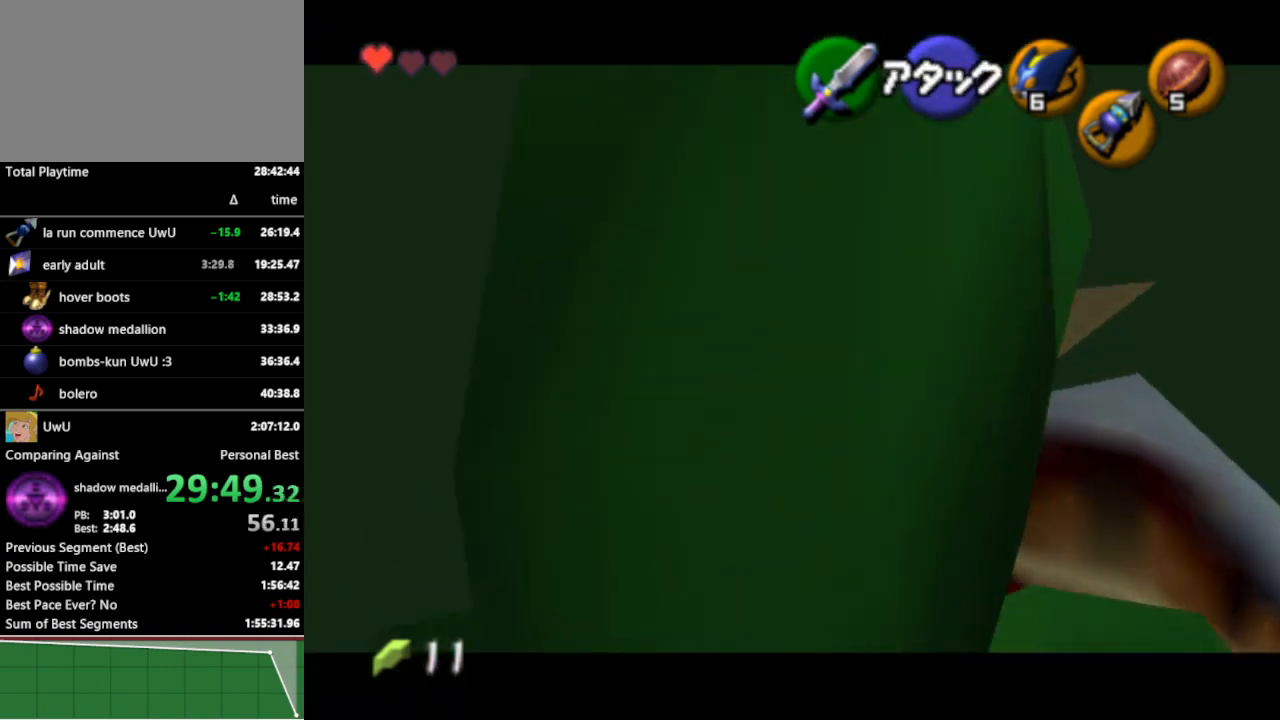
{"buttons": [], "left_stick": "down-right", "right_stick": "center", "events": [[133, "R1", "down"], [167, "X", "down"], [233, "left_stick", "down-right"], [267, "L1", "up"], [267, "R1", "up"], [267, "X", "up"]]}
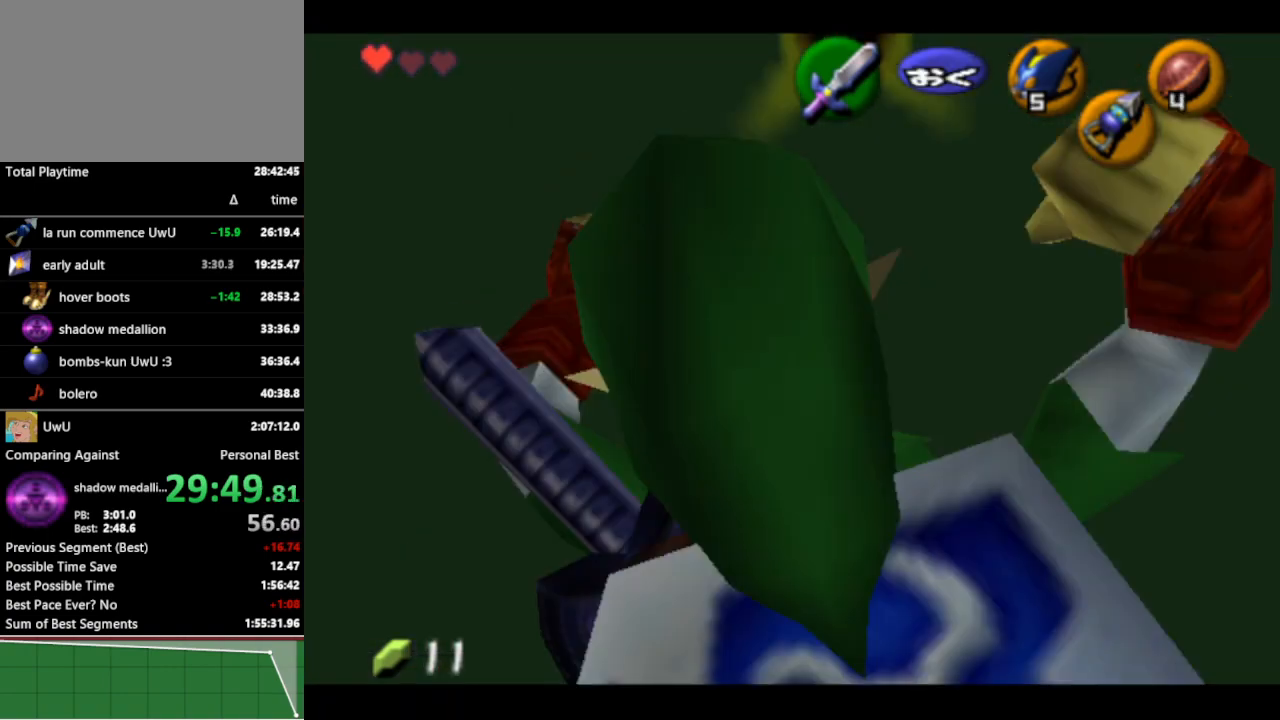
{"buttons": [], "left_stick": "down-right", "right_stick": "center", "events": [[367, "START", "down"], [433, "START", "up"]]}
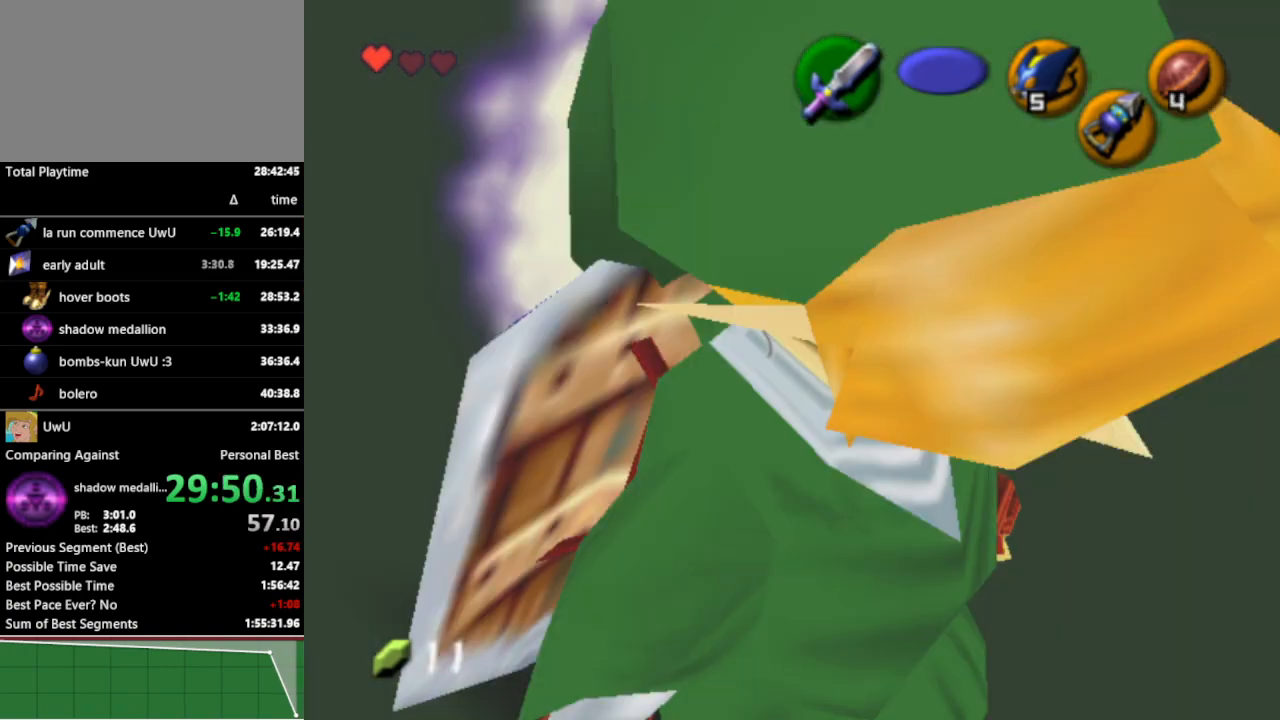
{"buttons": [], "left_stick": "down-right", "right_stick": "center", "events": []}
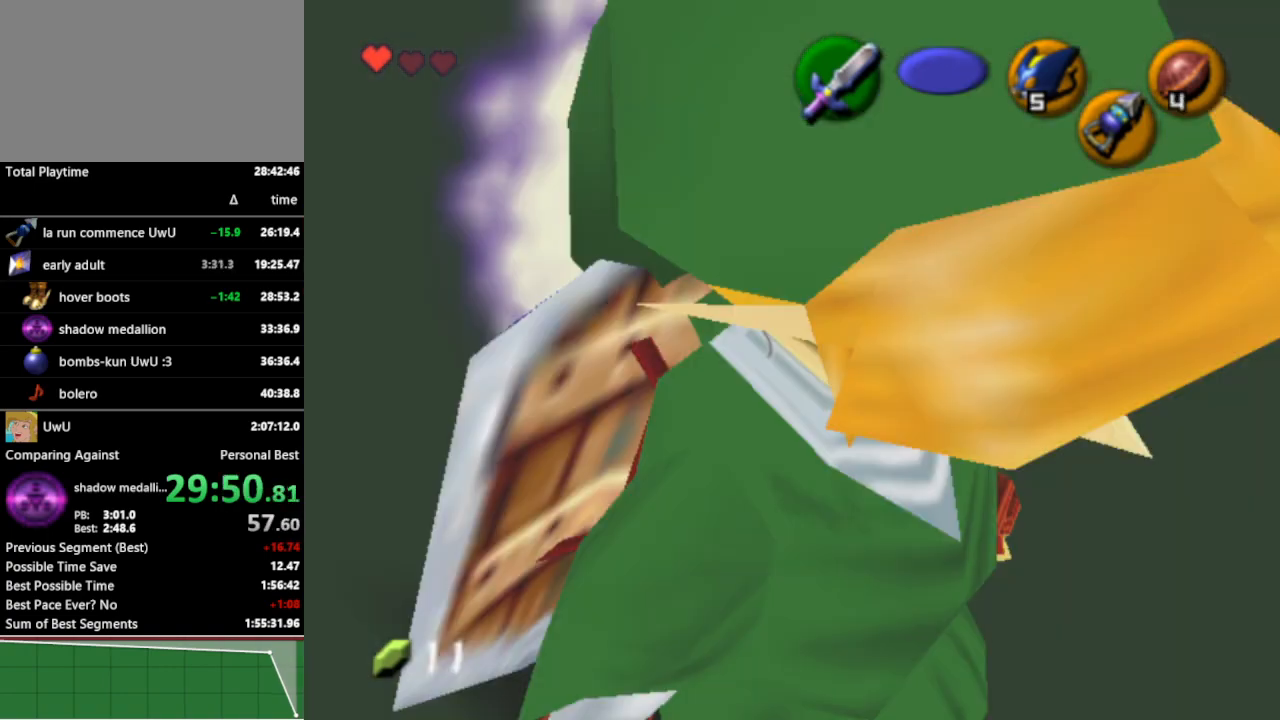
{"buttons": [], "left_stick": "down-right", "right_stick": "center", "events": []}
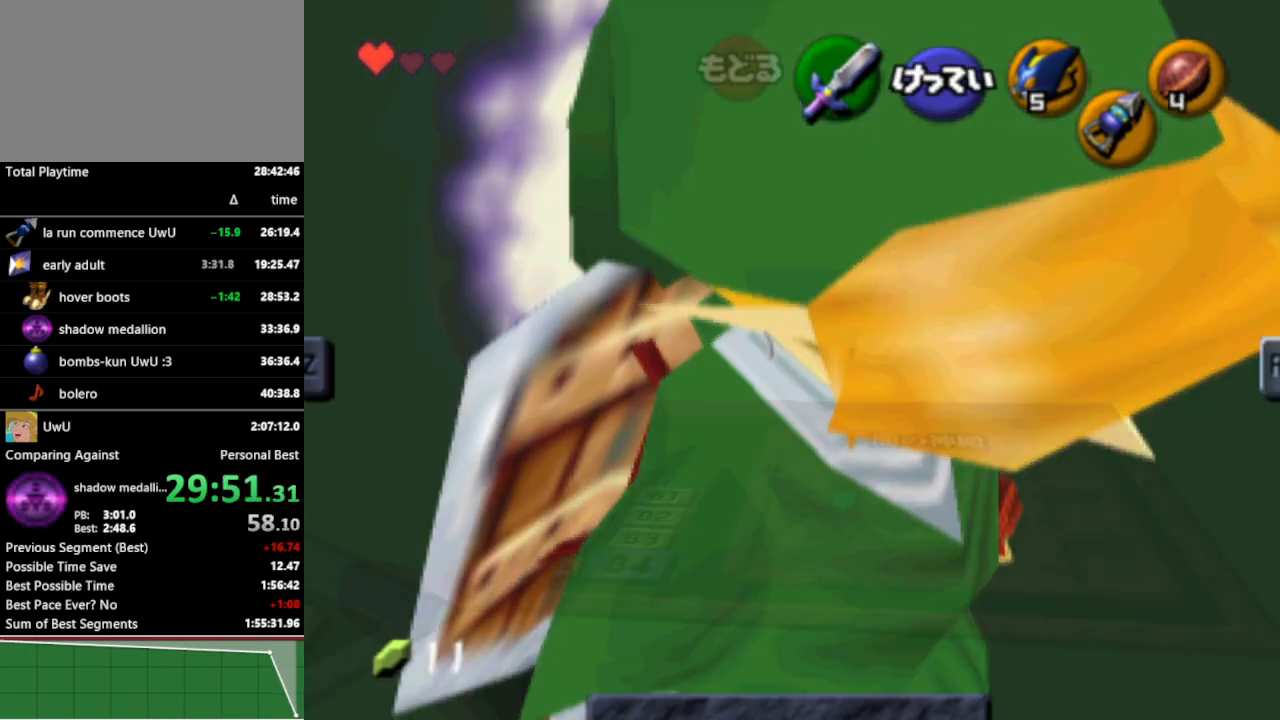
{"buttons": [], "left_stick": "down-right", "right_stick": "center", "events": [[433, "START", "down"], [500, "START", "up"]]}
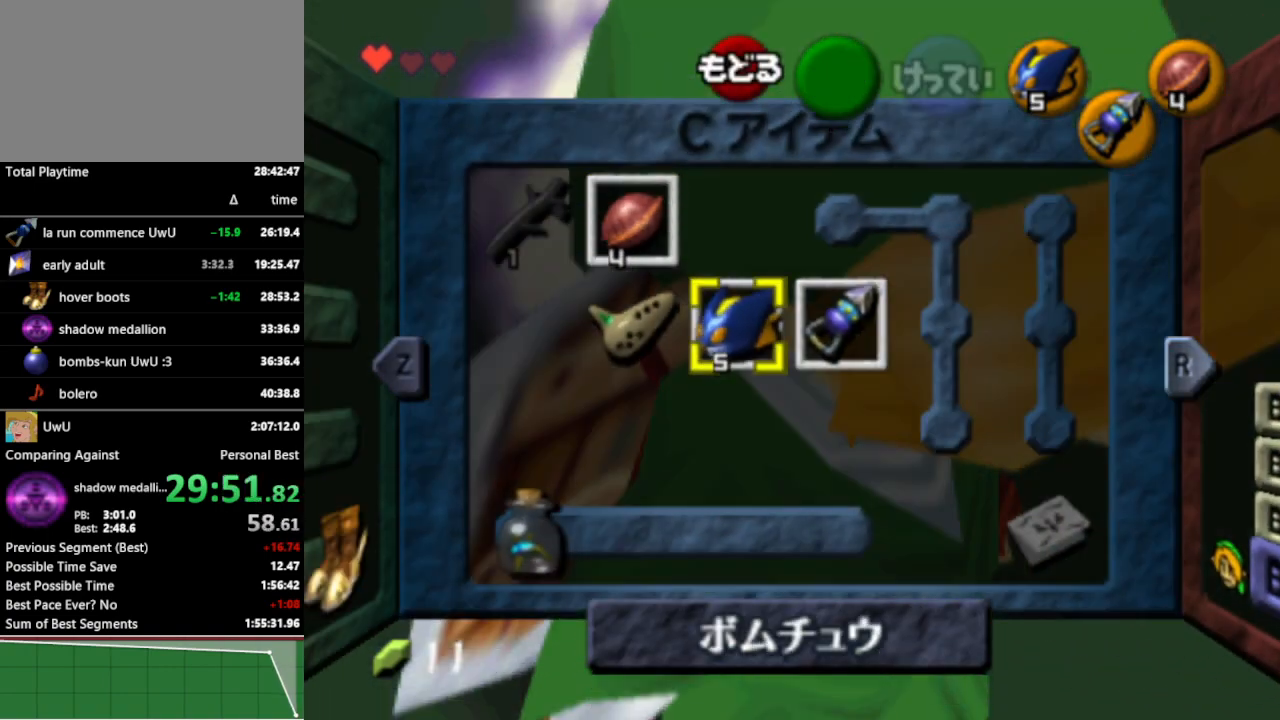
{"buttons": [], "left_stick": "down-right", "right_stick": "center", "events": []}
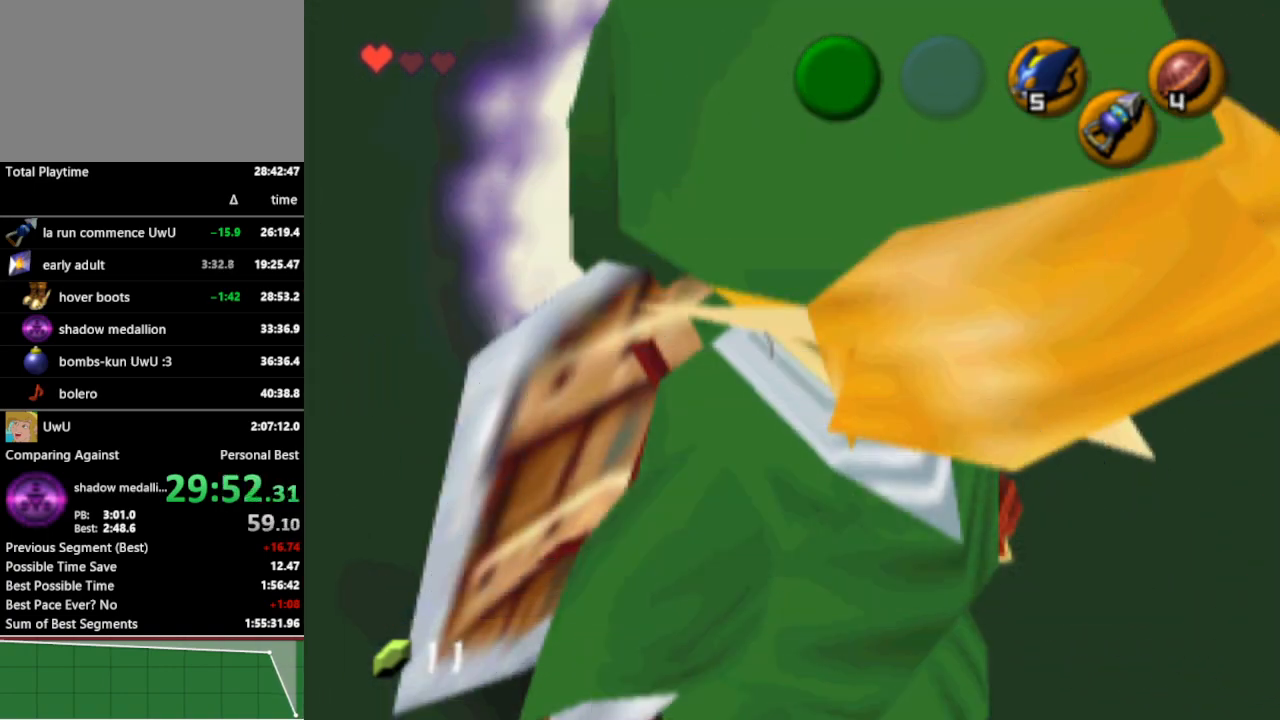
{"buttons": [], "left_stick": "down-right", "right_stick": "center", "events": [[100, "START", "down"], [133, "START", "up"]]}
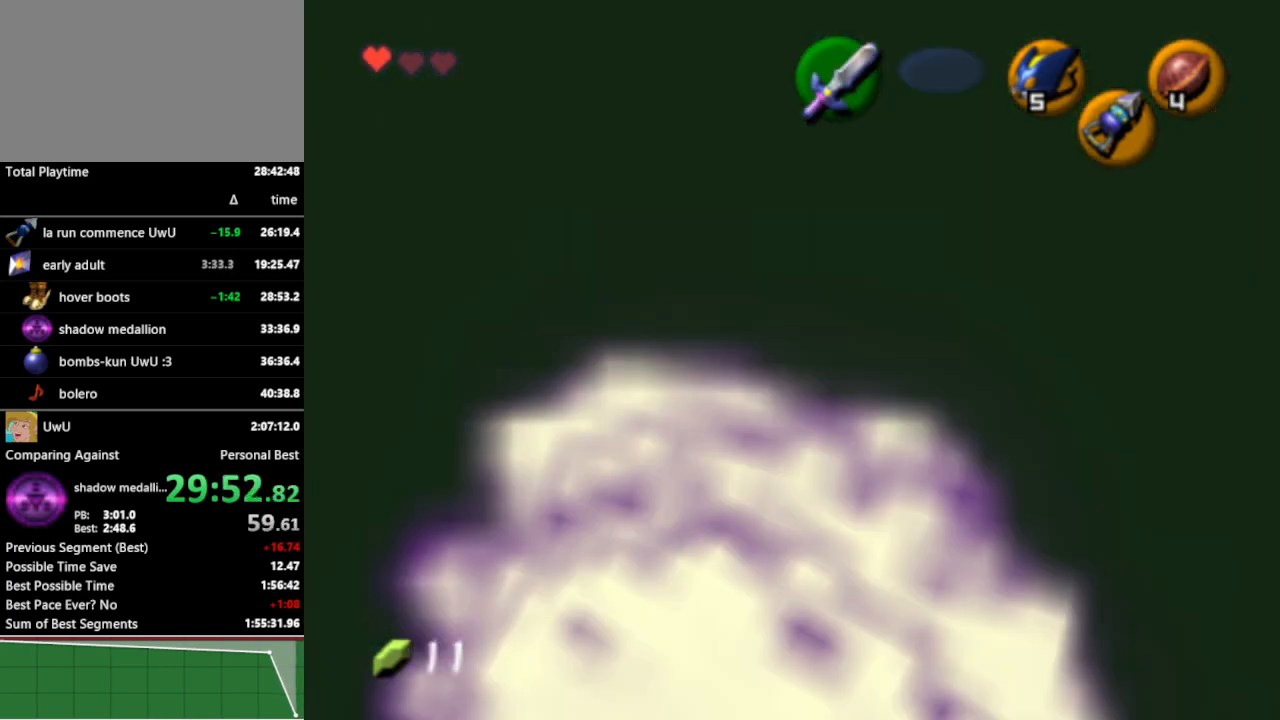
{"buttons": [], "left_stick": "center", "right_stick": "center", "events": [[133, "left_stick", "center"]]}
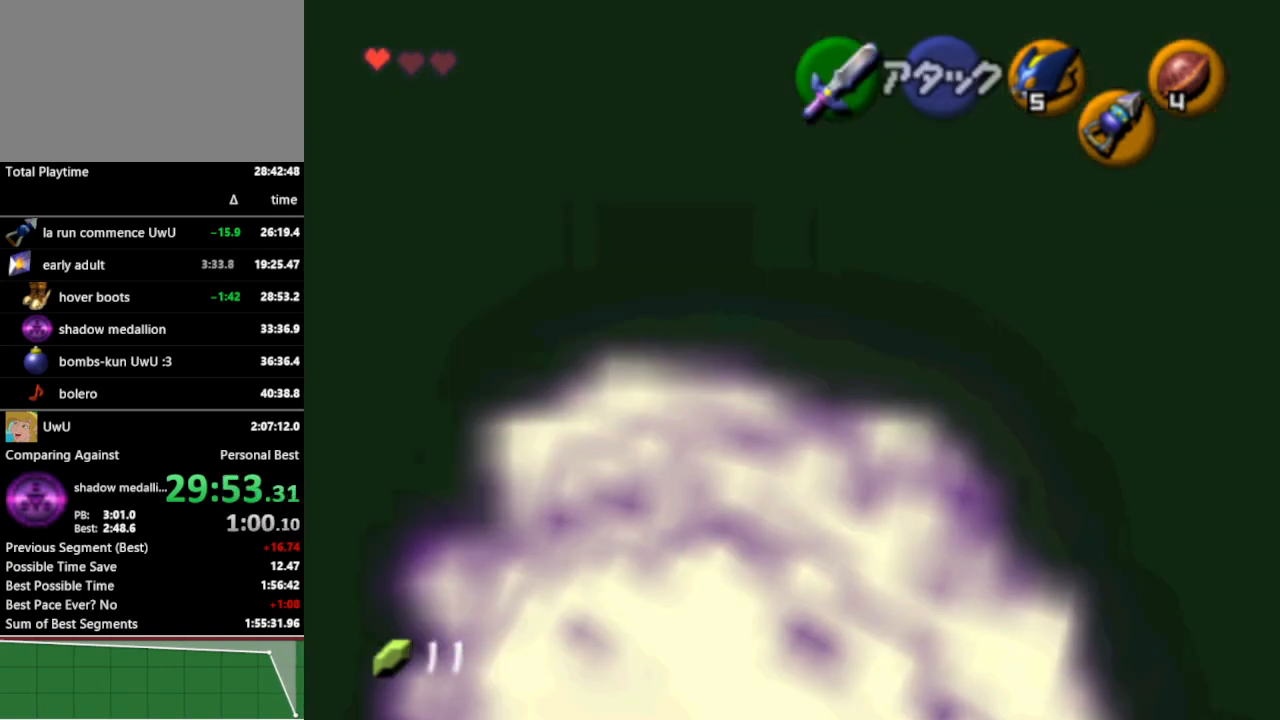
{"buttons": [], "left_stick": "left", "right_stick": "center", "events": [[467, "left_stick", "left"]]}
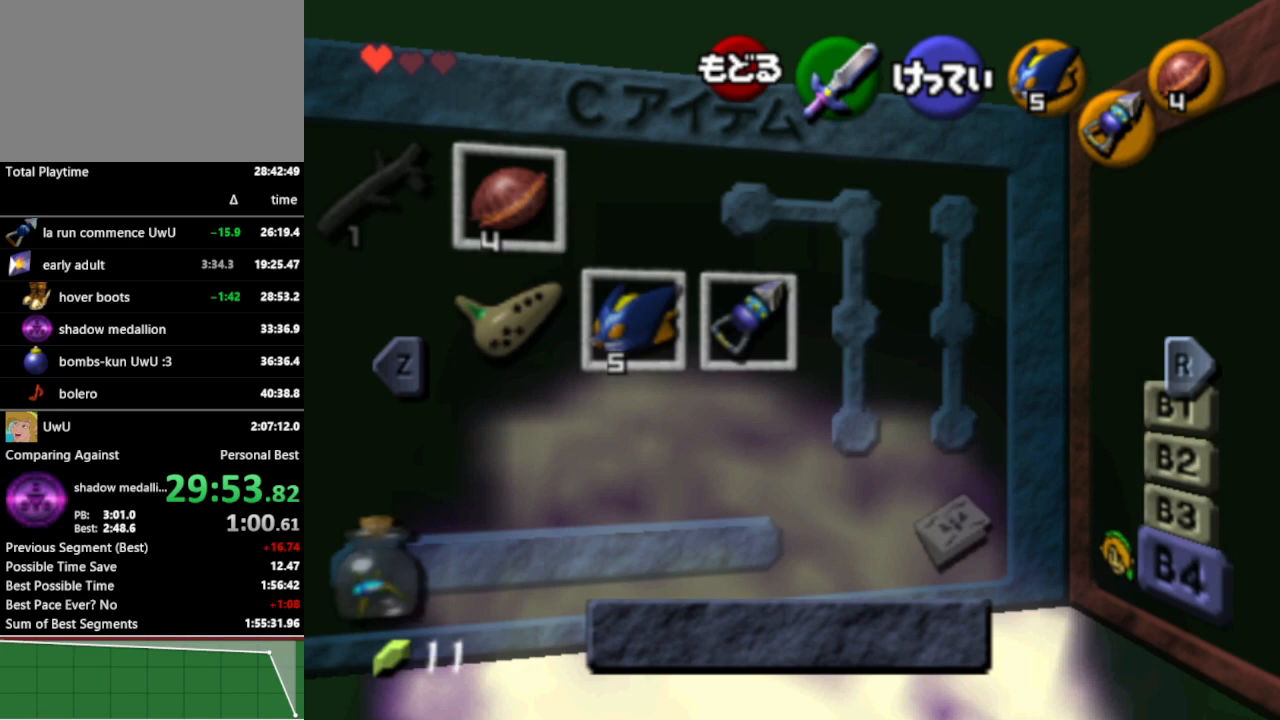
{"buttons": [], "left_stick": "center", "right_stick": "center", "events": [[133, "Y", "down"], [133, "left_stick", "center"], [200, "Y", "up"]]}
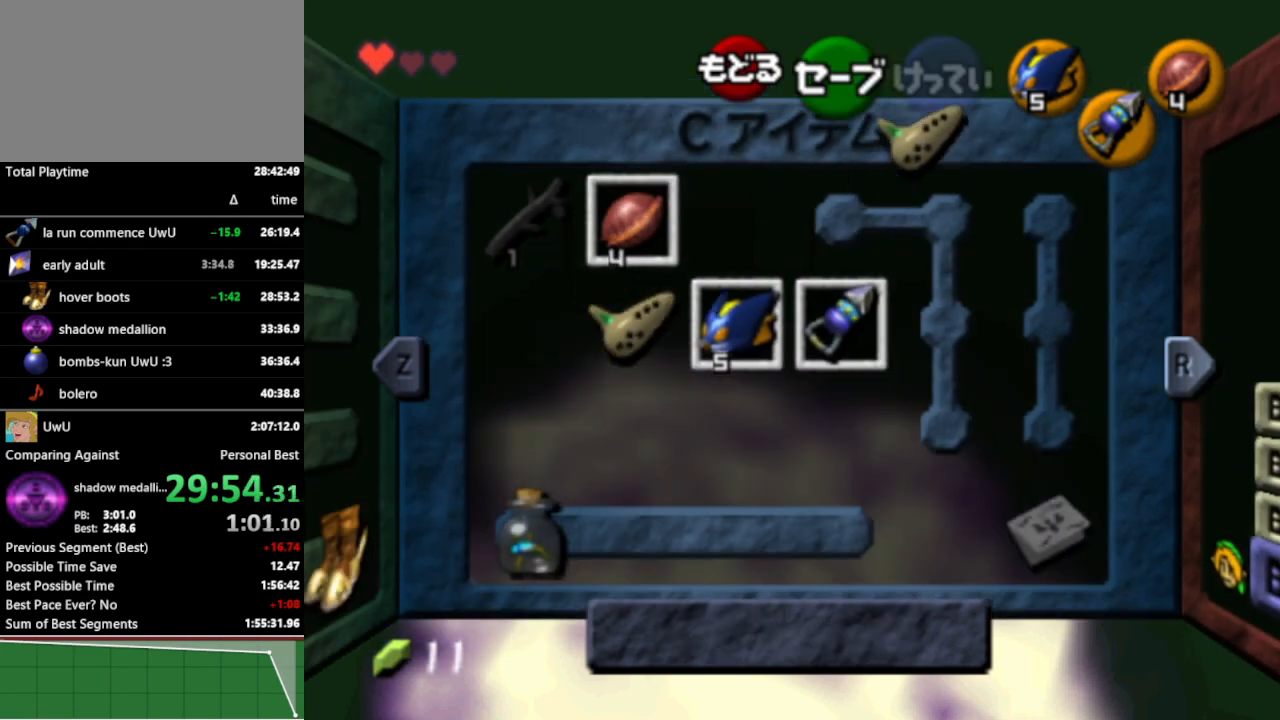
{"buttons": [], "left_stick": "center", "right_stick": "center", "events": [[133, "Y", "down"], [133, "left_stick", "left"], [233, "Y", "up"], [267, "left_stick", "center"]]}
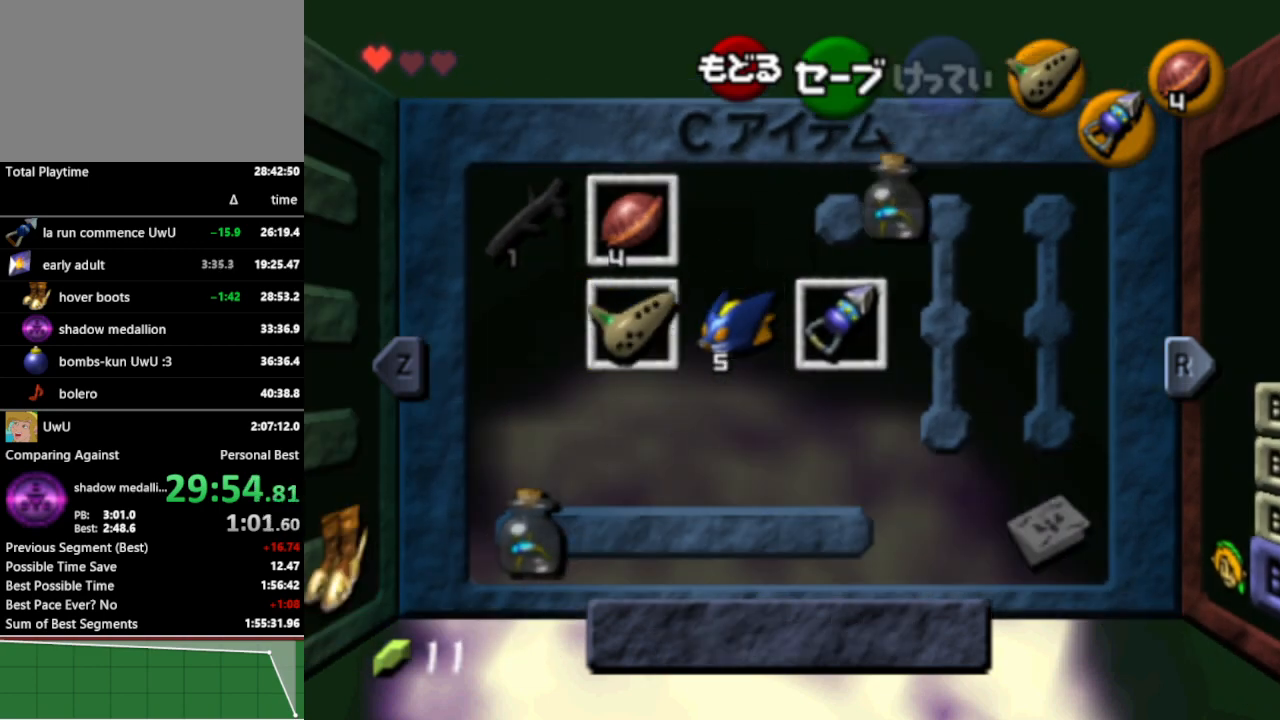
{"buttons": ["L1"], "left_stick": "center", "right_stick": "center", "events": [[33, "START", "down"], [167, "START", "up"], [500, "L1", "down"]]}
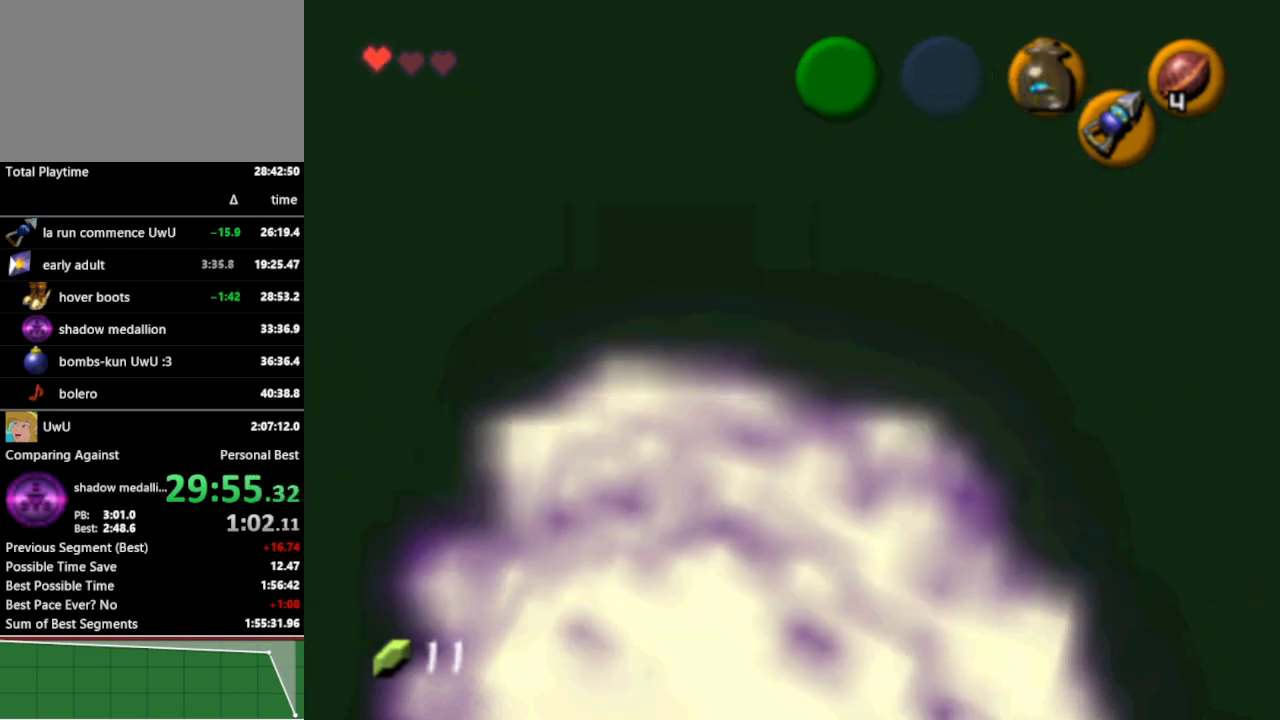
{"buttons": ["L1"], "left_stick": "center", "right_stick": "center", "events": []}
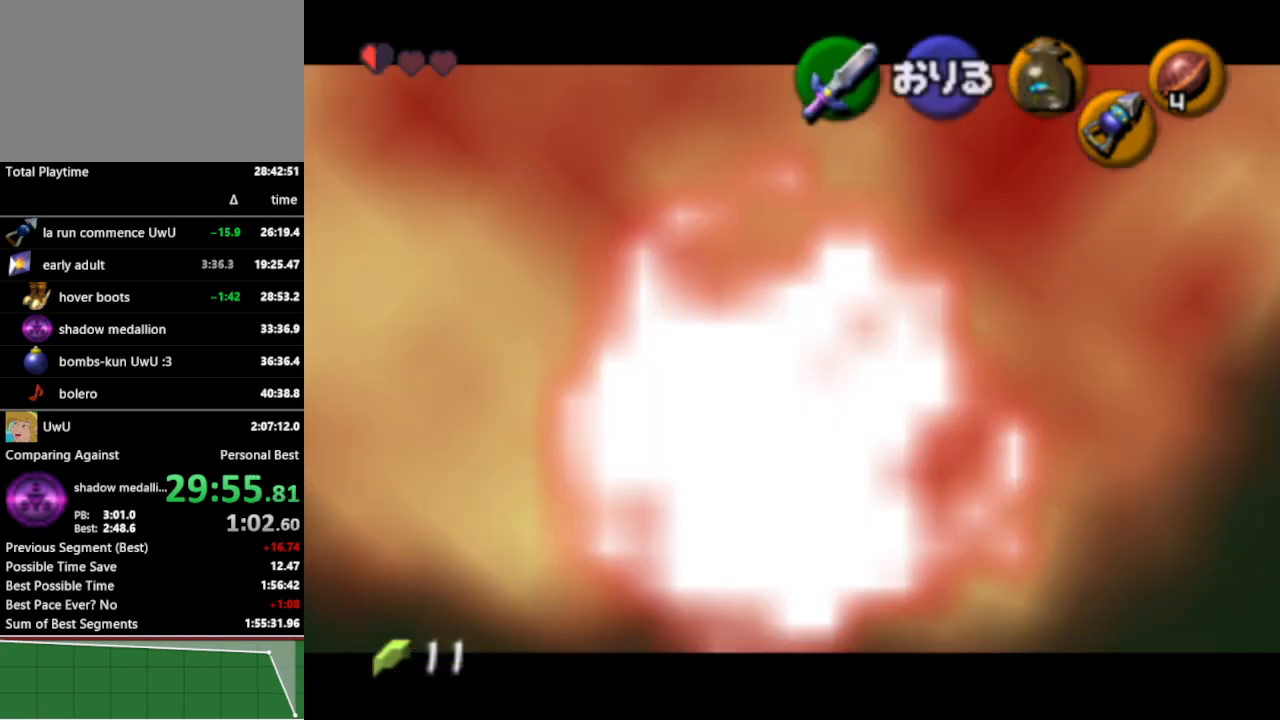
{"buttons": ["L1"], "left_stick": "center", "right_stick": "center", "events": []}
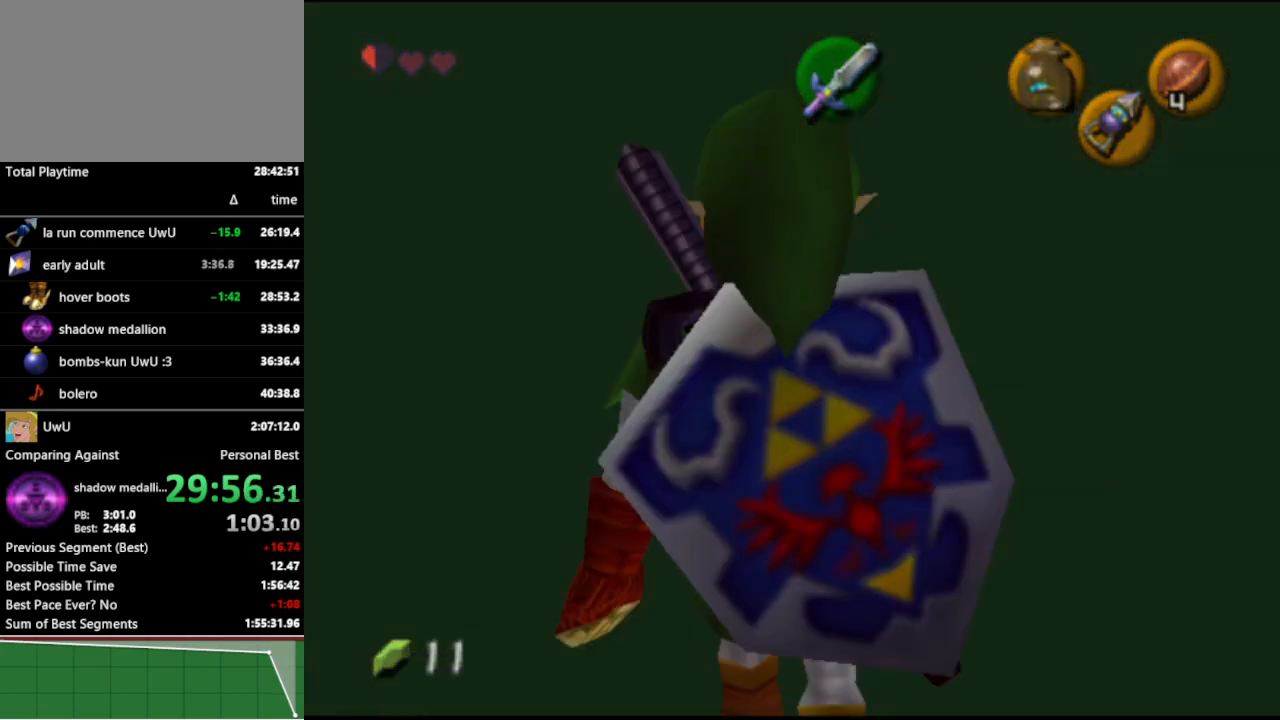
{"buttons": [], "left_stick": "up", "right_stick": "center", "events": [[100, "L1", "up"], [267, "left_stick", "up"]]}
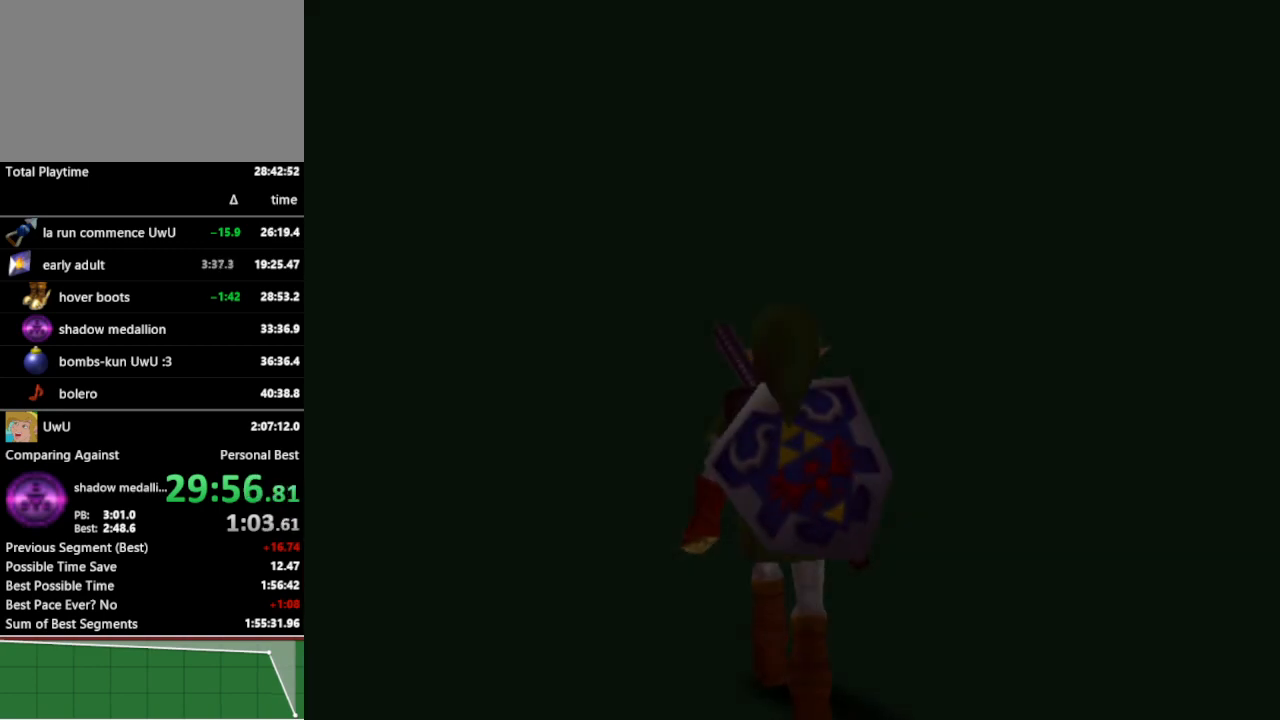
{"buttons": ["A"], "left_stick": "up", "right_stick": "center", "events": [[300, "A", "down"], [367, "A", "up"], [500, "A", "down"]]}
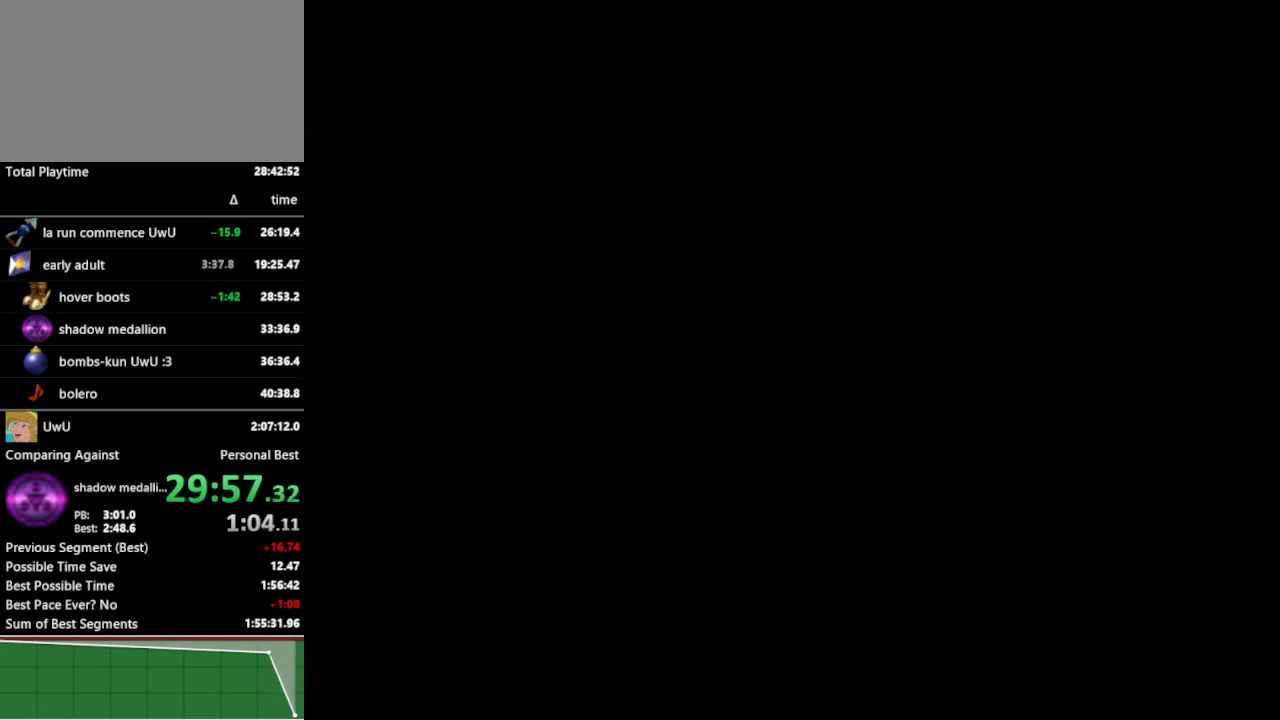
{"buttons": [], "left_stick": "up", "right_stick": "center", "events": [[67, "A", "up"], [133, "A", "down"], [200, "A", "up"], [300, "A", "down"], [333, "A", "up"], [433, "A", "down"], [500, "A", "up"]]}
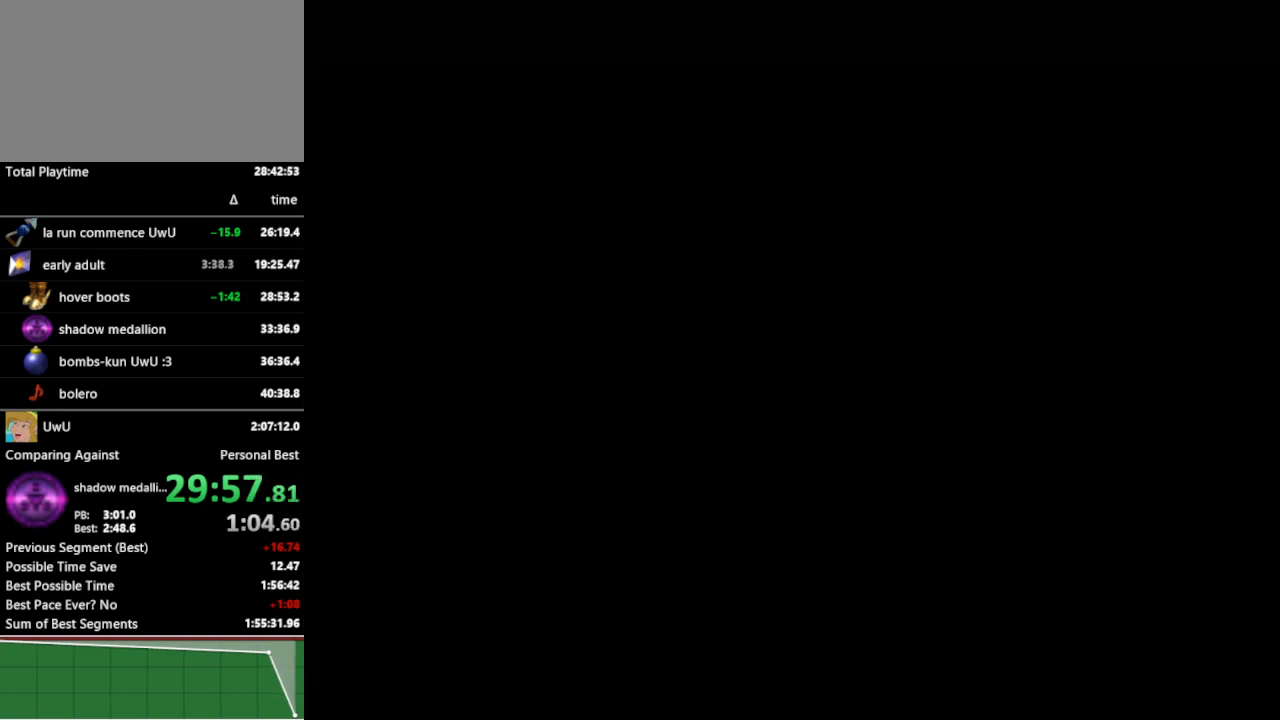
{"buttons": ["A"], "left_stick": "up", "right_stick": "center", "events": [[100, "A", "down"], [133, "A", "up"], [233, "A", "down"], [300, "A", "up"], [367, "A", "down"], [433, "A", "up"], [500, "A", "down"]]}
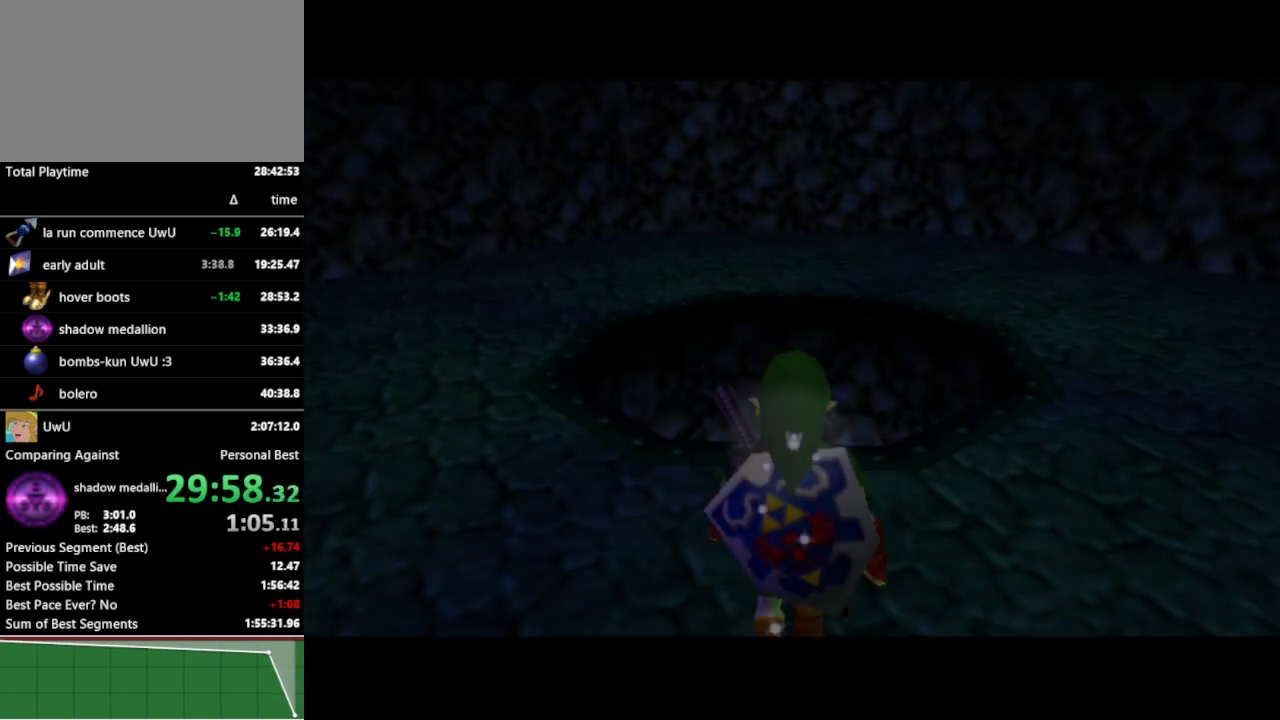
{"buttons": [], "left_stick": "up", "right_stick": "center", "events": [[33, "A", "up"], [100, "A", "down"], [133, "A", "up"], [233, "A", "down"], [267, "A", "up"], [333, "A", "down"], [367, "A", "up"]]}
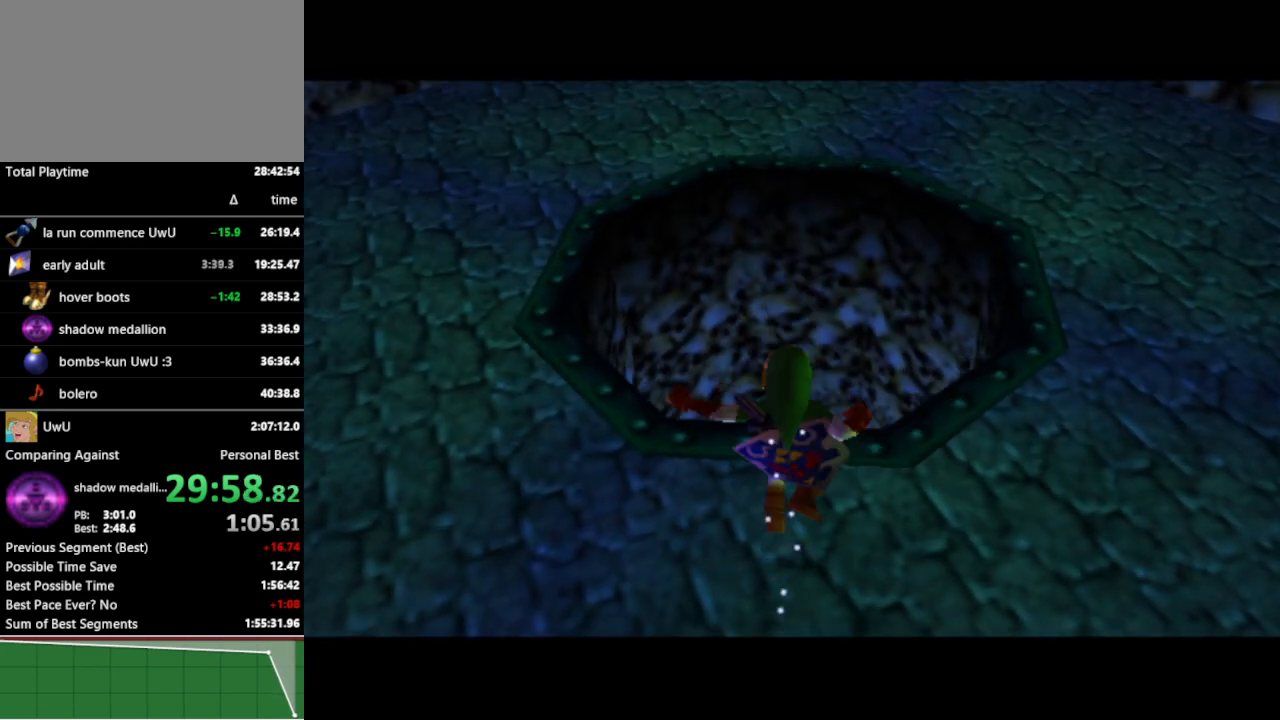
{"buttons": [], "left_stick": "up", "right_stick": "center", "events": [[33, "B", "down"], [100, "B", "up"], [200, "B", "down"], [233, "B", "up"], [367, "B", "down"], [433, "B", "up"]]}
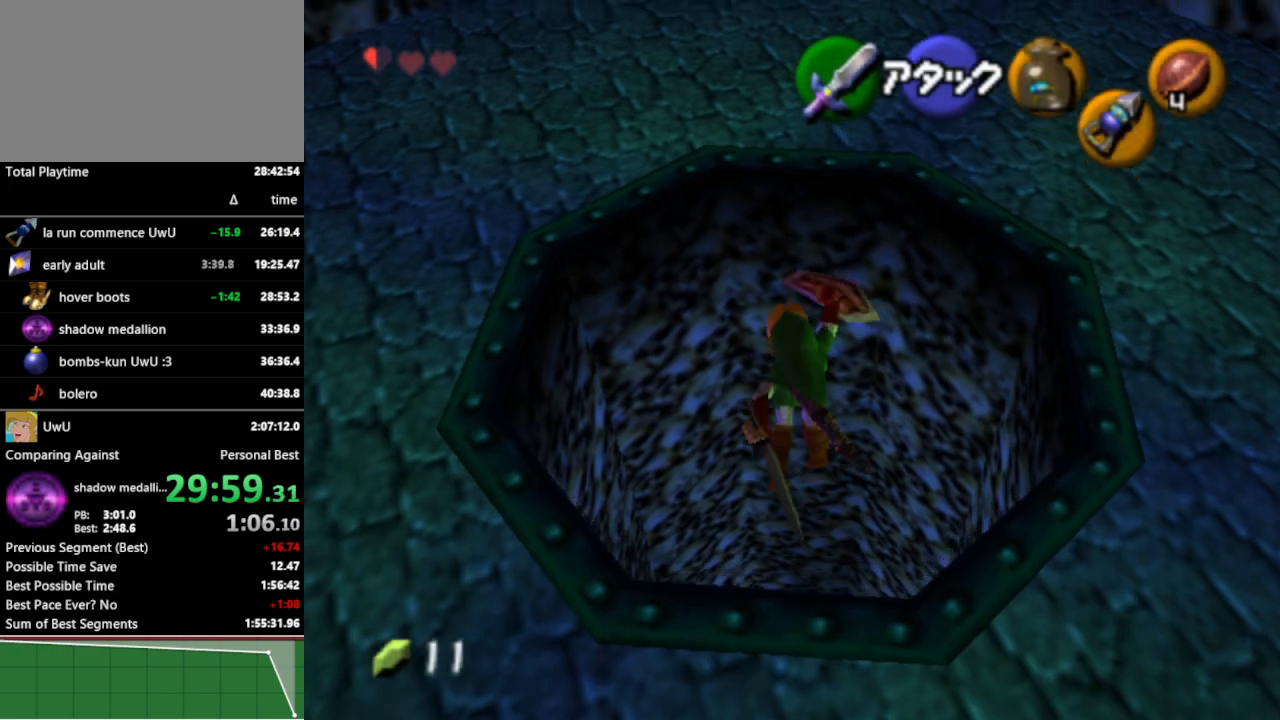
{"buttons": [], "left_stick": "center", "right_stick": "center", "events": [[33, "left_stick", "center"]]}